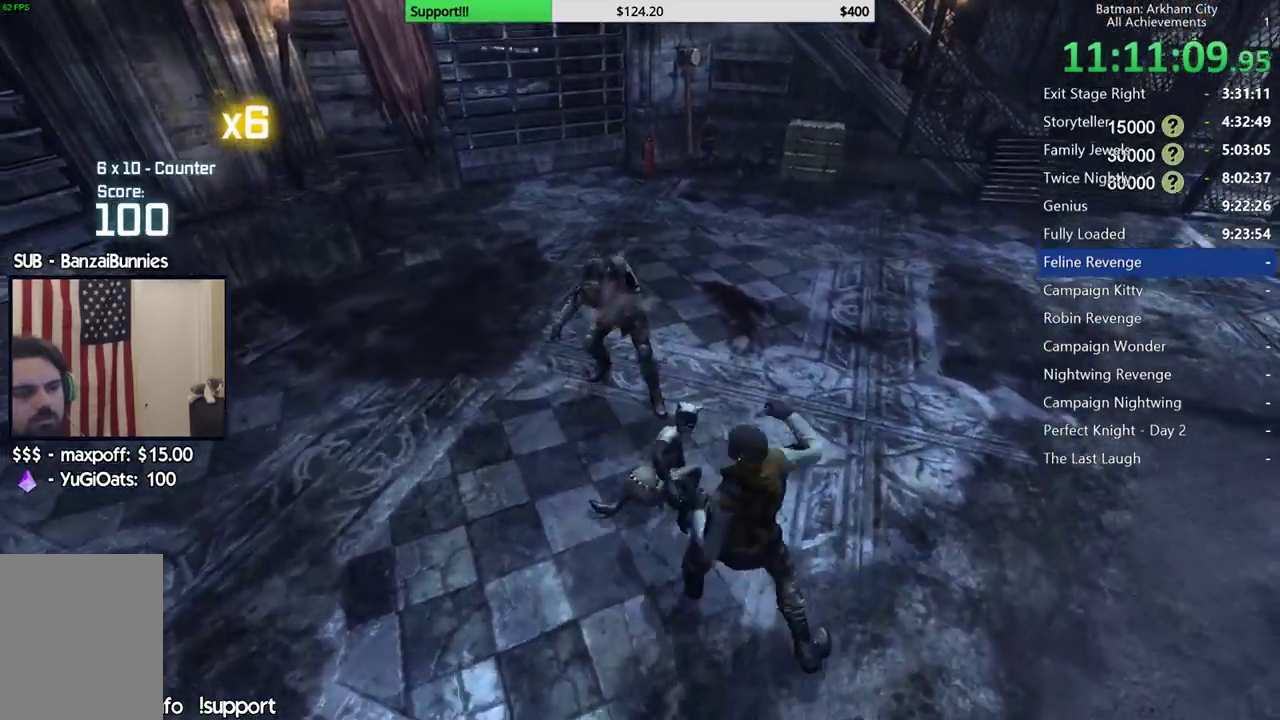
Gameplay with a controller (Xbox layout); each line is a JSON object with the inputs held at the frame after it. "button_events" lists button changes between this image and that frame as [ms after this image, input, new state], when the widget could be followed in between (sticks are given only as held states).
{"buttons": [], "left_stick": "center", "right_stick": "left", "button_events": [[50, "Y", "down"], [150, "Y", "up"]]}
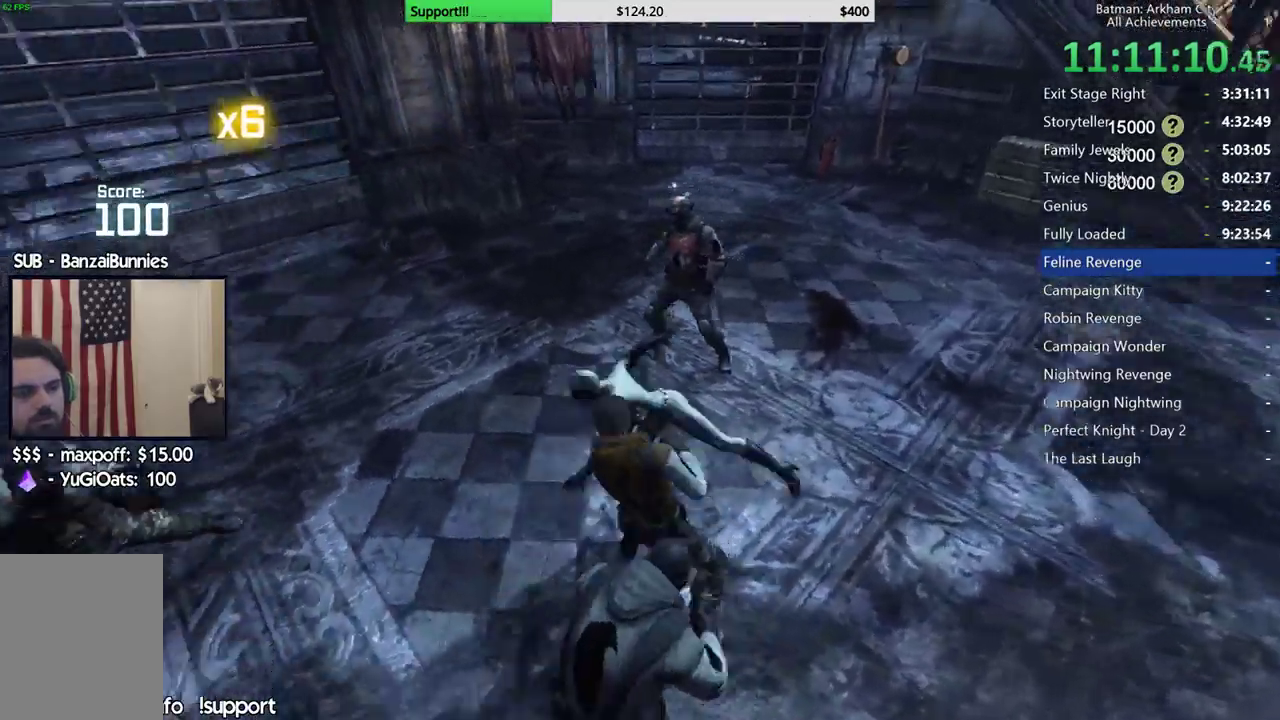
{"buttons": [], "left_stick": "center", "right_stick": "left", "button_events": []}
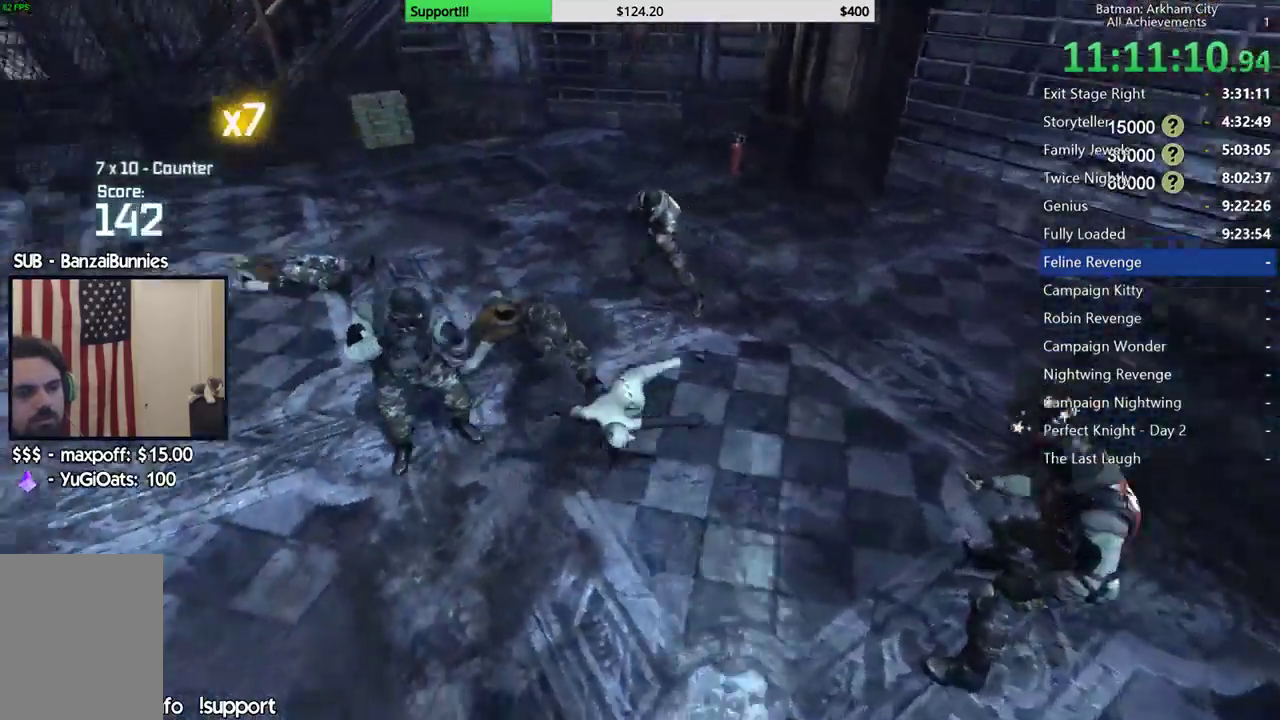
{"buttons": [], "left_stick": "center", "right_stick": "center", "button_events": [[300, "A", "down"], [300, "B", "down"], [433, "A", "up"], [433, "B", "up"]]}
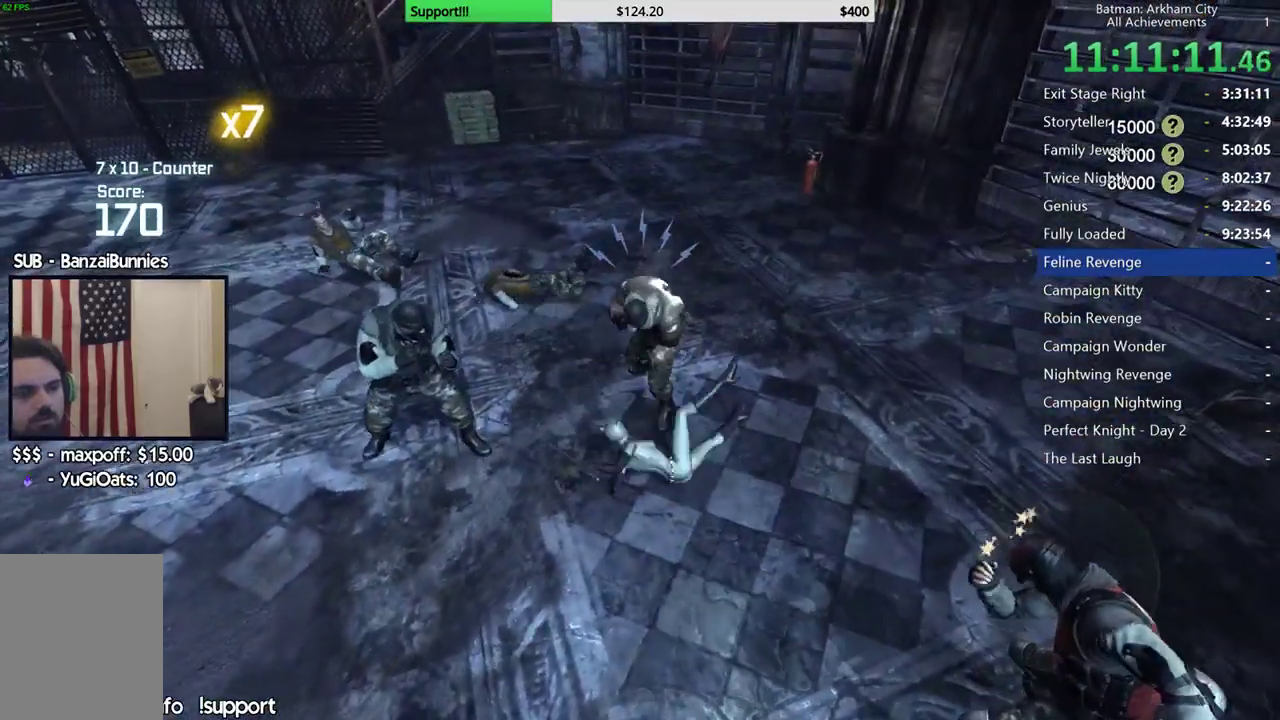
{"buttons": [], "left_stick": "center", "right_stick": "center", "button_events": []}
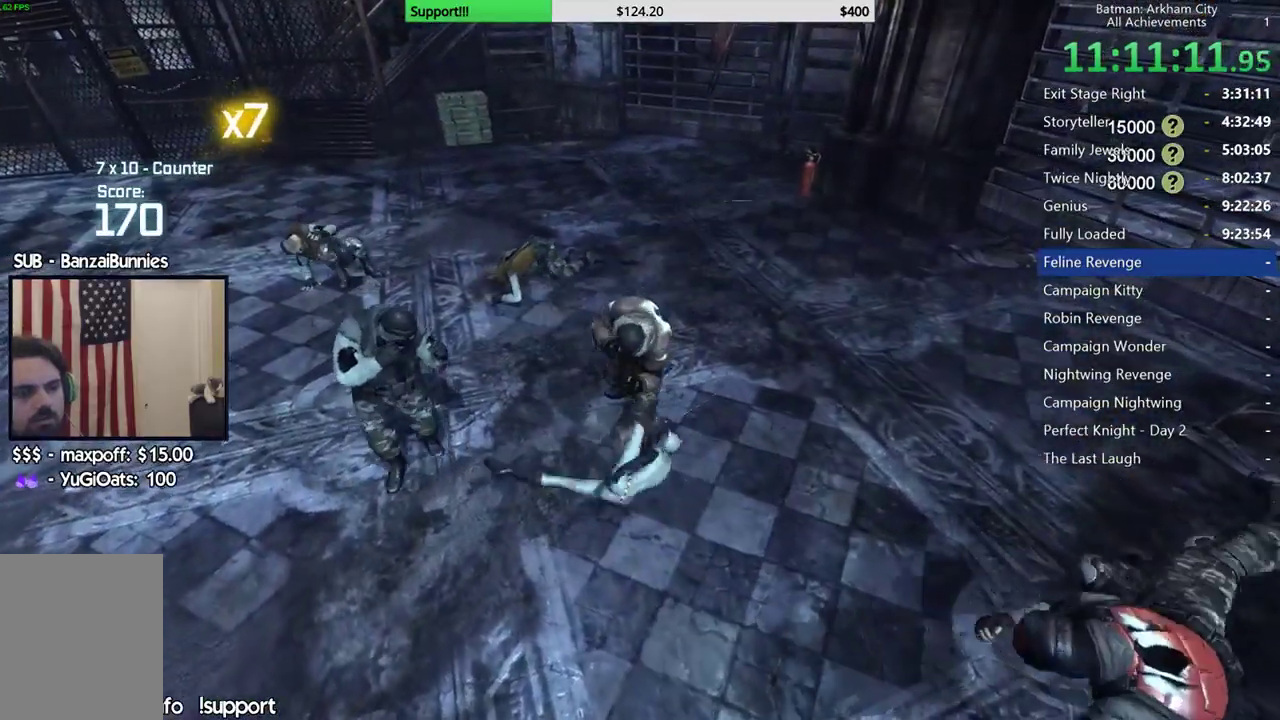
{"buttons": [], "left_stick": "center", "right_stick": "right", "button_events": []}
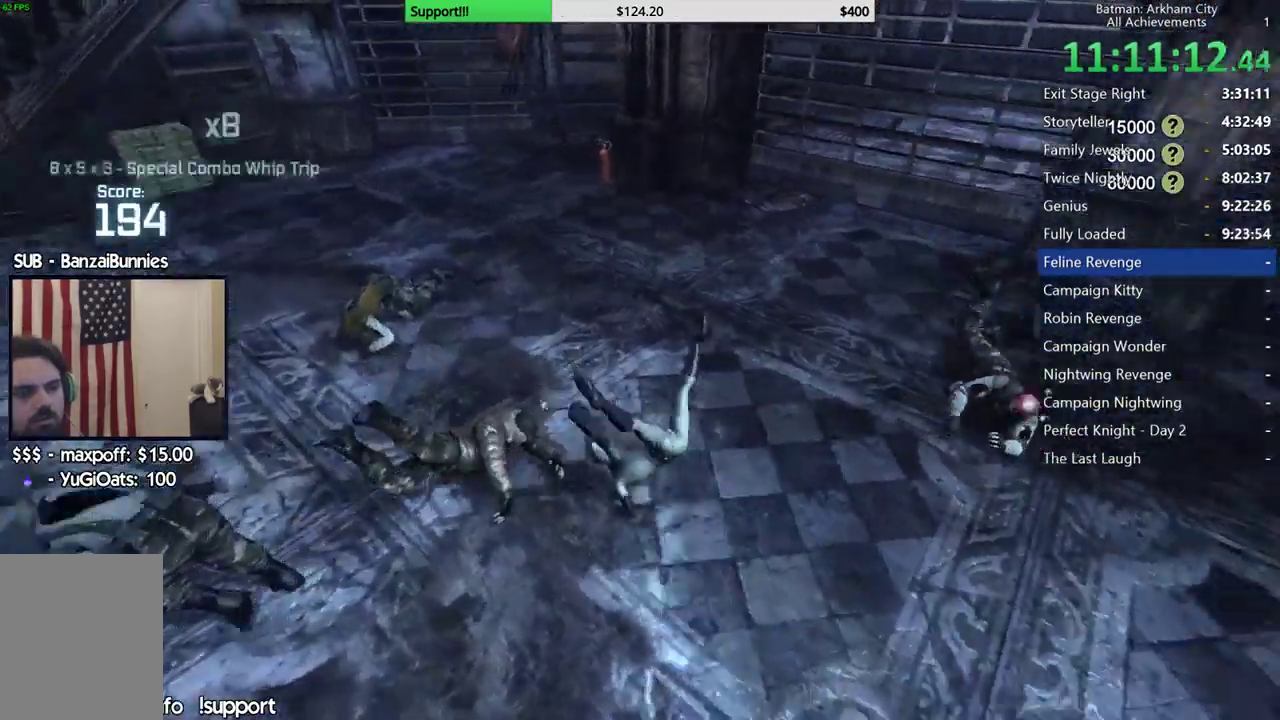
{"buttons": ["Y", "R2"], "left_stick": "right", "right_stick": "center", "button_events": [[50, "R2", "down"], [133, "Y", "down"], [233, "Y", "up"], [283, "Y", "down"], [383, "Y", "up"], [450, "Y", "down"]]}
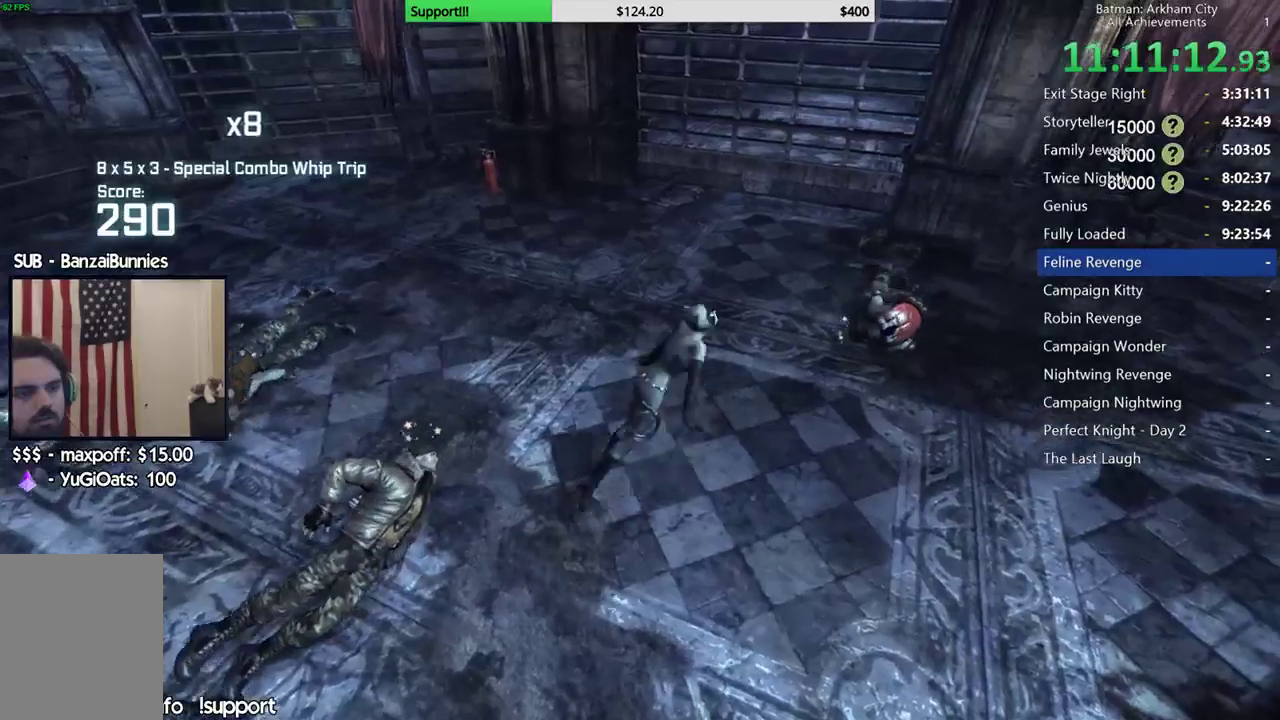
{"buttons": ["R2"], "left_stick": "up-right", "right_stick": "center", "button_events": [[67, "Y", "up"]]}
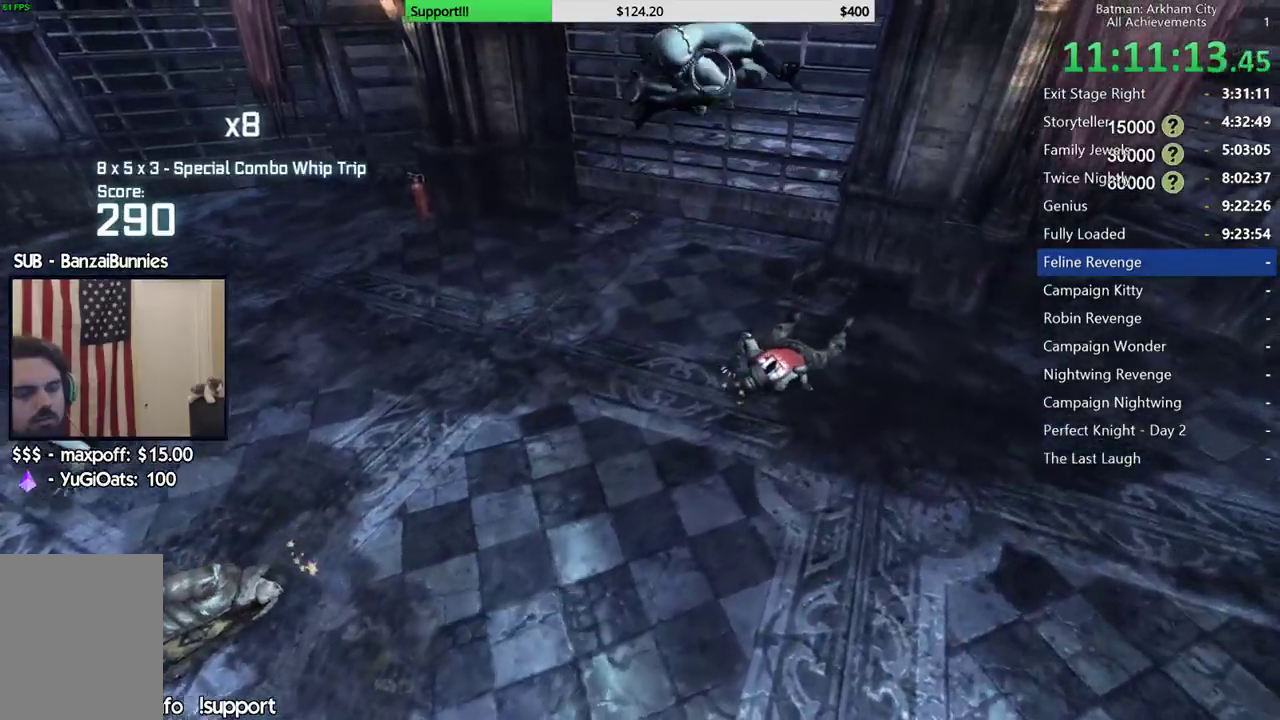
{"buttons": ["R2"], "left_stick": "center", "right_stick": "left", "button_events": []}
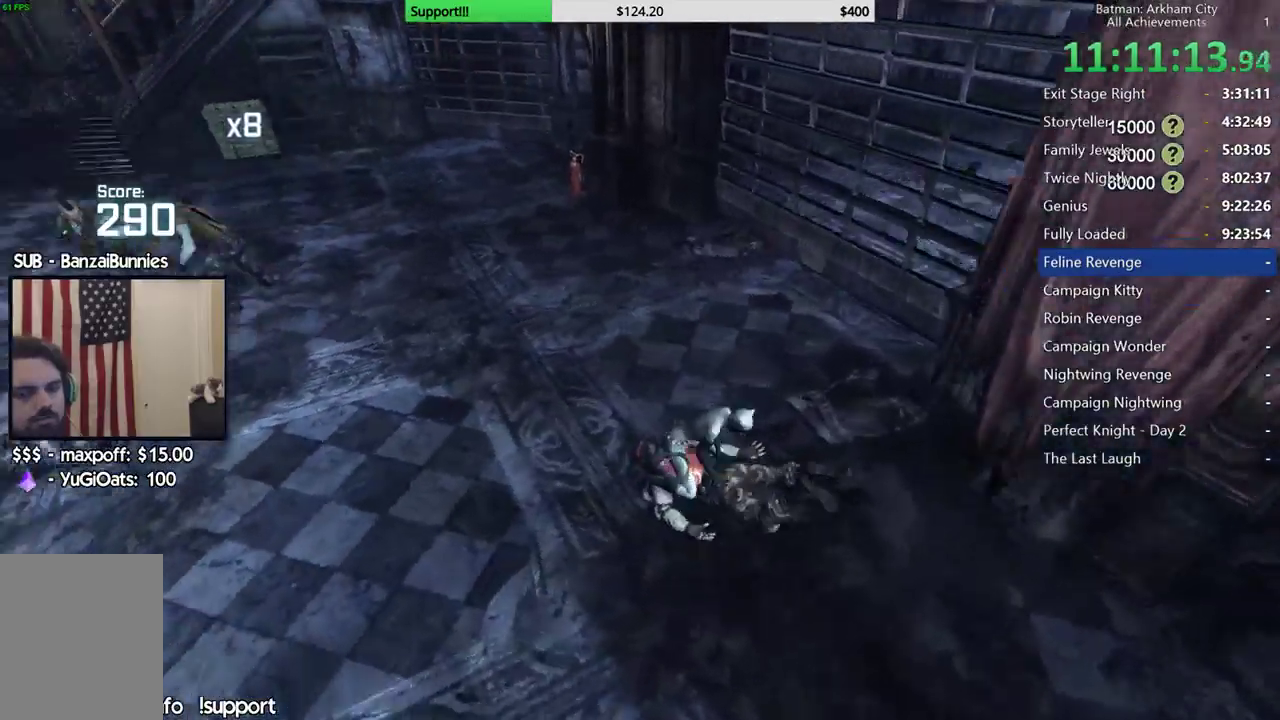
{"buttons": ["R2"], "left_stick": "center", "right_stick": "center", "button_events": []}
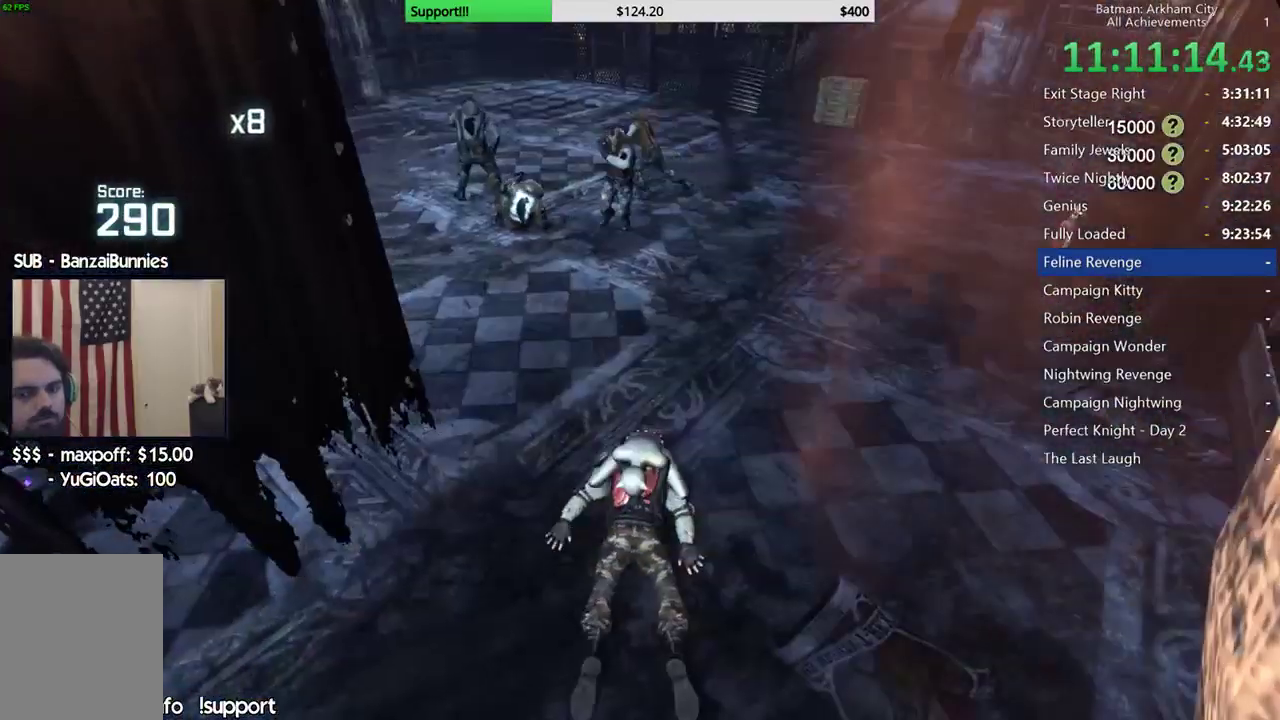
{"buttons": ["R2"], "left_stick": "center", "right_stick": "center", "button_events": []}
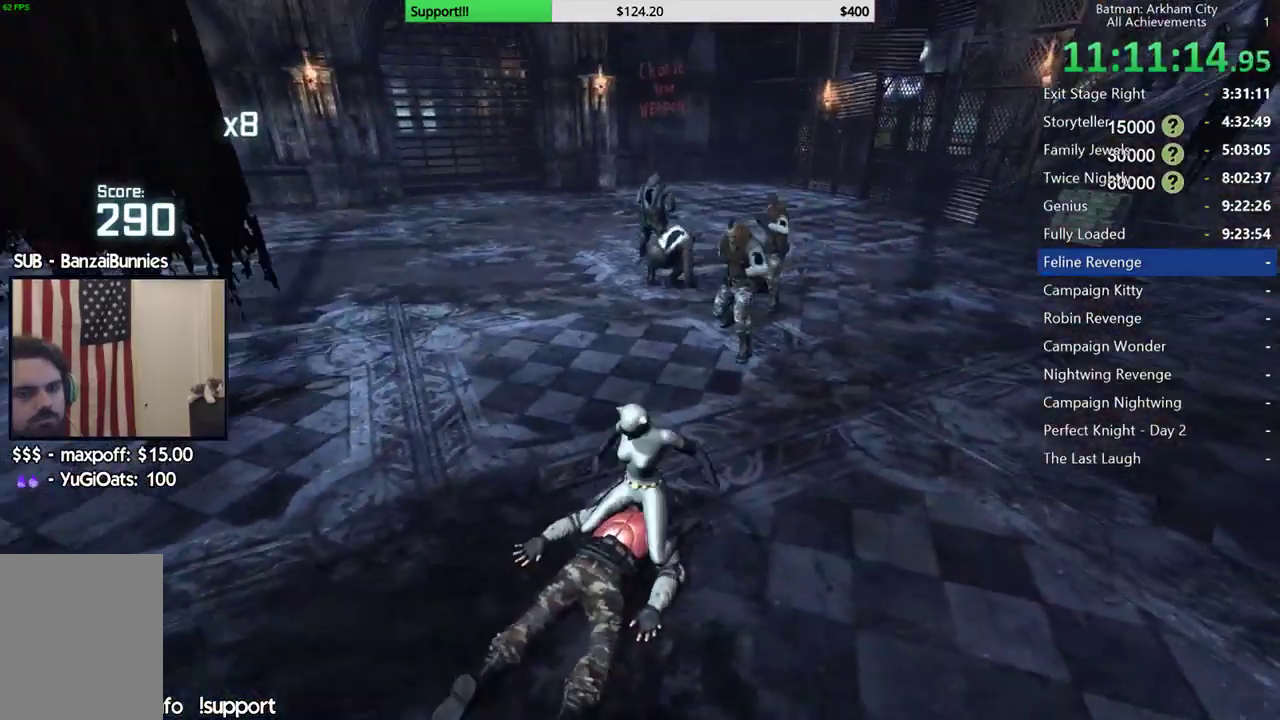
{"buttons": ["X", "L2"], "left_stick": "up-right", "right_stick": "center", "button_events": [[383, "R2", "up"], [417, "L2", "down"], [483, "X", "down"]]}
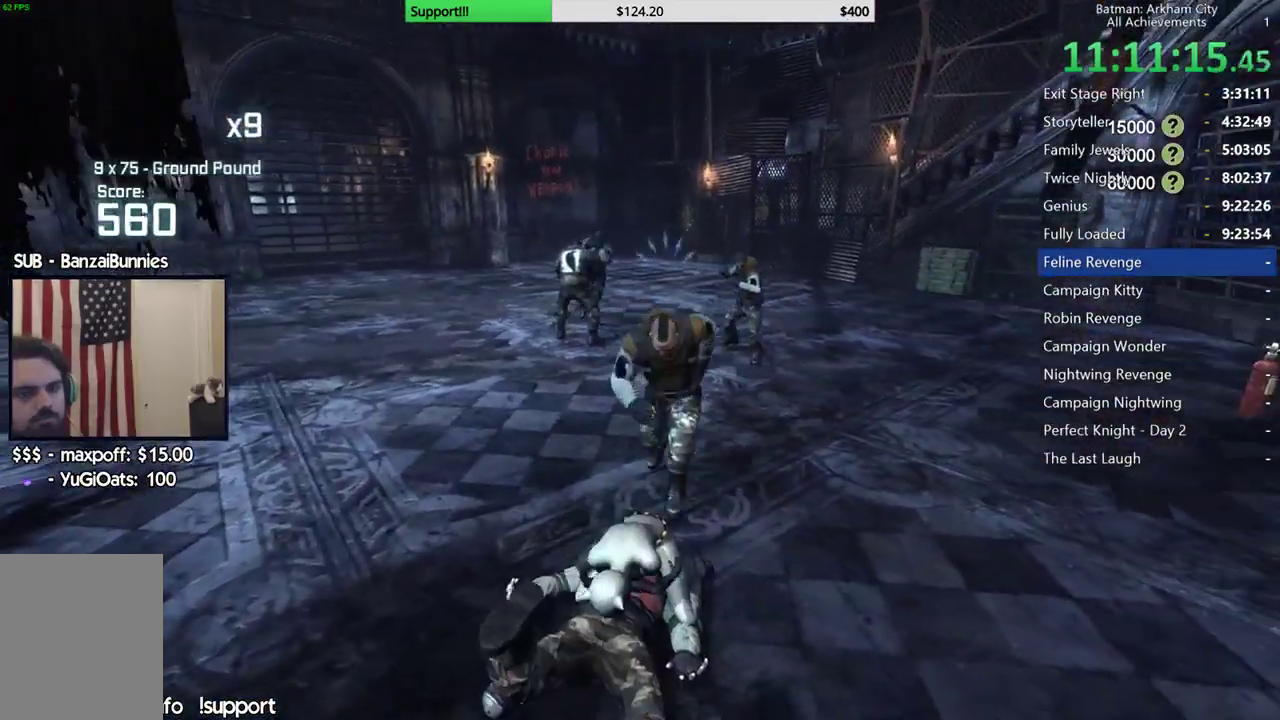
{"buttons": [], "left_stick": "up", "right_stick": "center", "button_events": [[100, "L2", "up"], [133, "X", "up"]]}
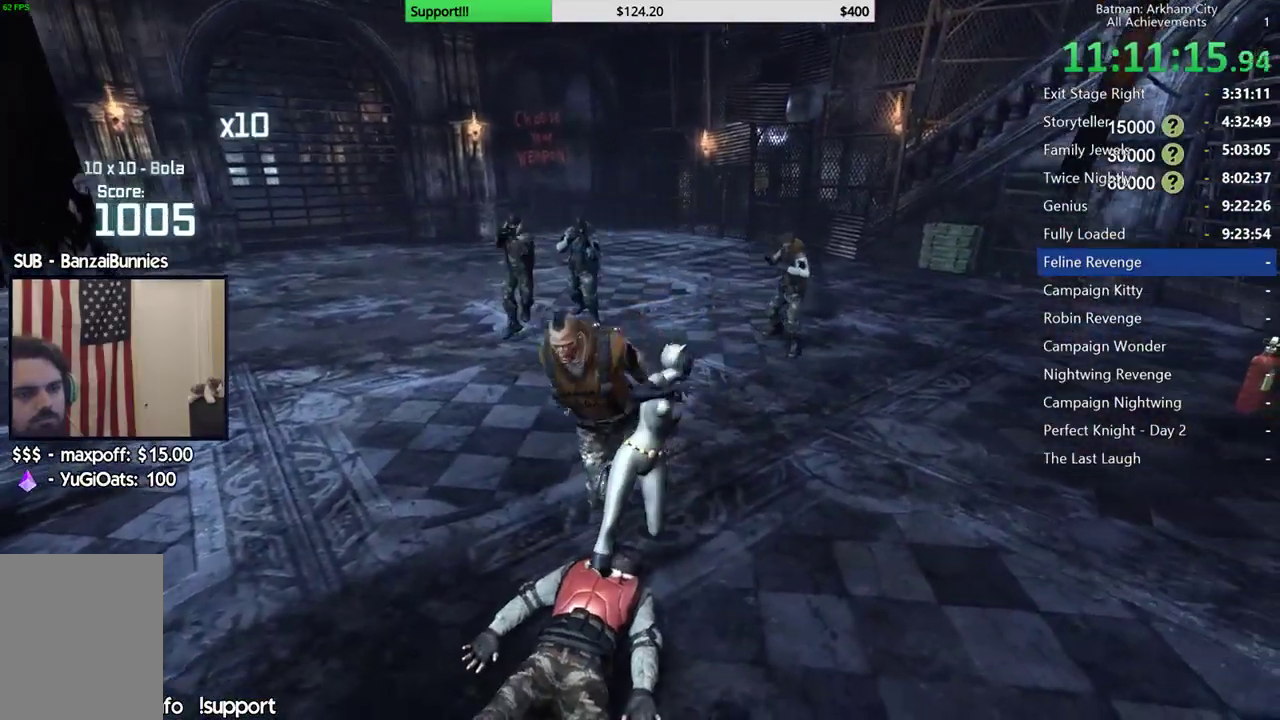
{"buttons": [], "left_stick": "up", "right_stick": "down-left"}
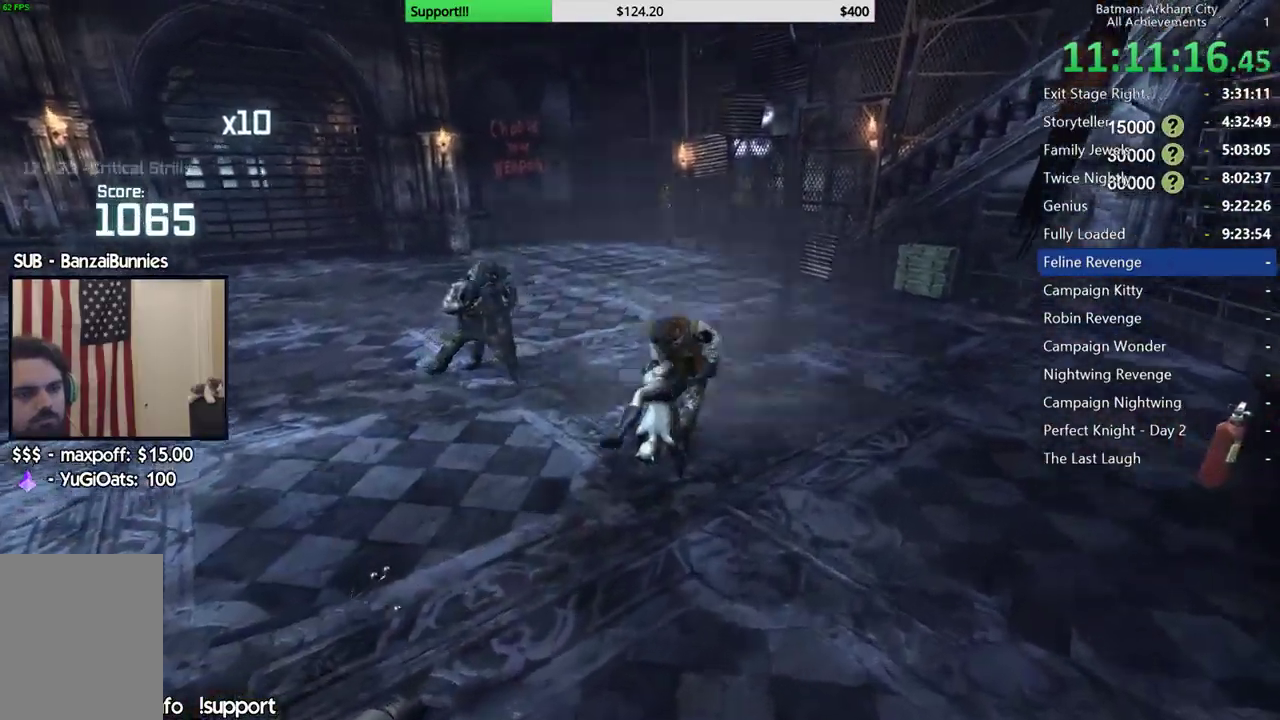
{"buttons": [], "left_stick": "center", "right_stick": "center", "button_events": []}
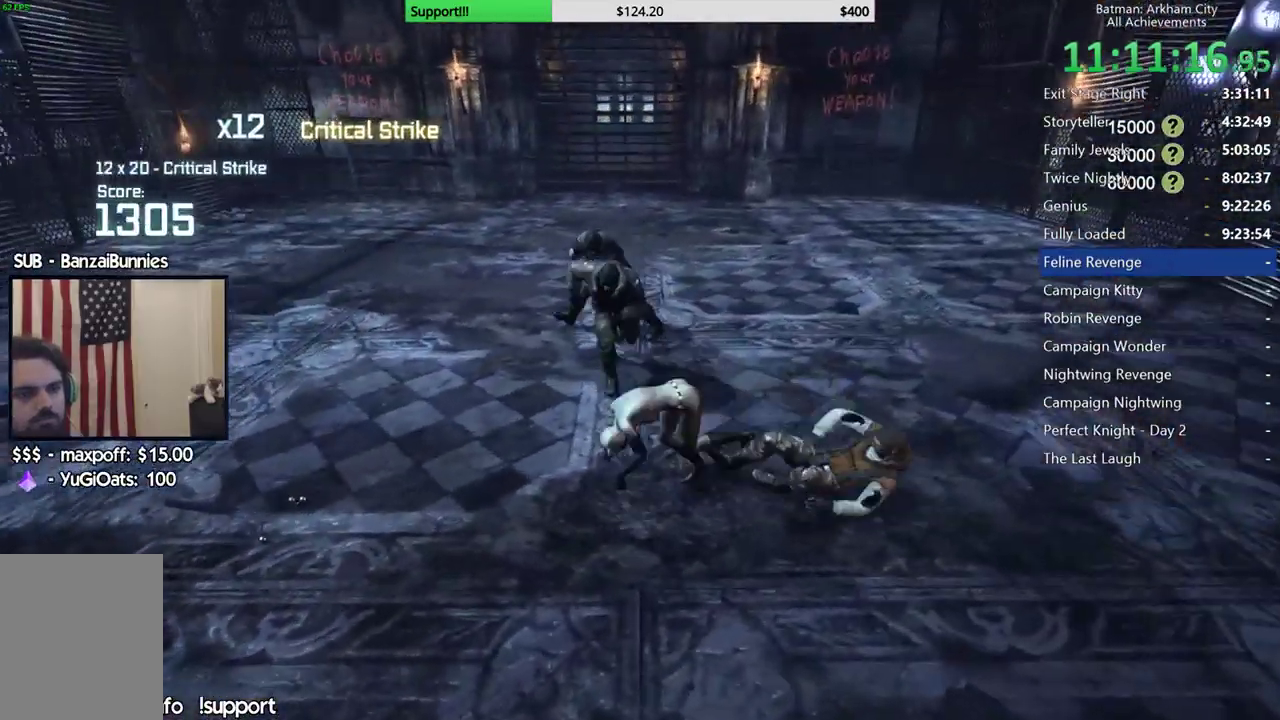
{"buttons": [], "left_stick": "center", "right_stick": "center", "button_events": [[267, "Y", "down"], [400, "Y", "up"]]}
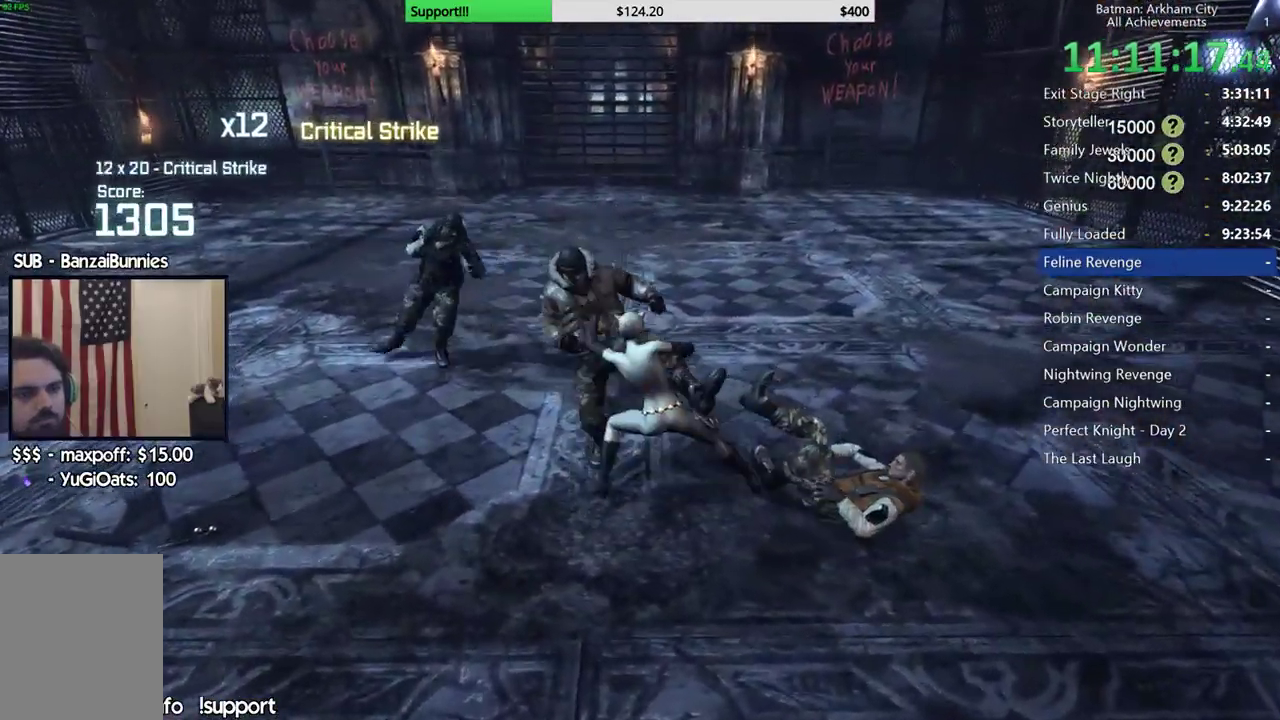
{"buttons": [], "left_stick": "center", "right_stick": "center", "button_events": []}